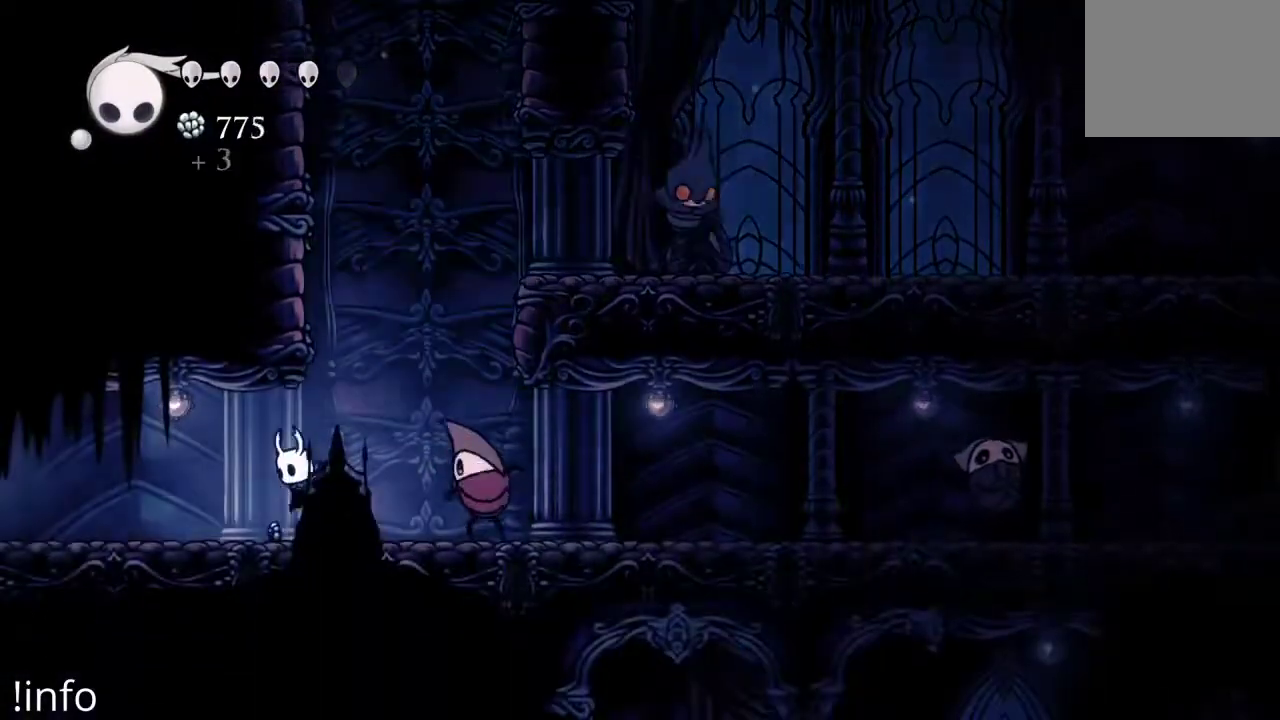
Gameplay with a controller (Xbox layout); each line is a JSON object with the inputs held at the frame after it (dt_ms = milliseconds from this image to that frame). "events" lists button and stick changes between this image and that frame as [ms after this image, input, new state], when the widget could be followed in between.
{"dt_ms": 500, "buttons": ["DPAD_LEFT"], "left_stick": "center", "right_stick": "center", "events": [[33, "DPAD_LEFT", "up"], [167, "DPAD_LEFT", "down"]]}
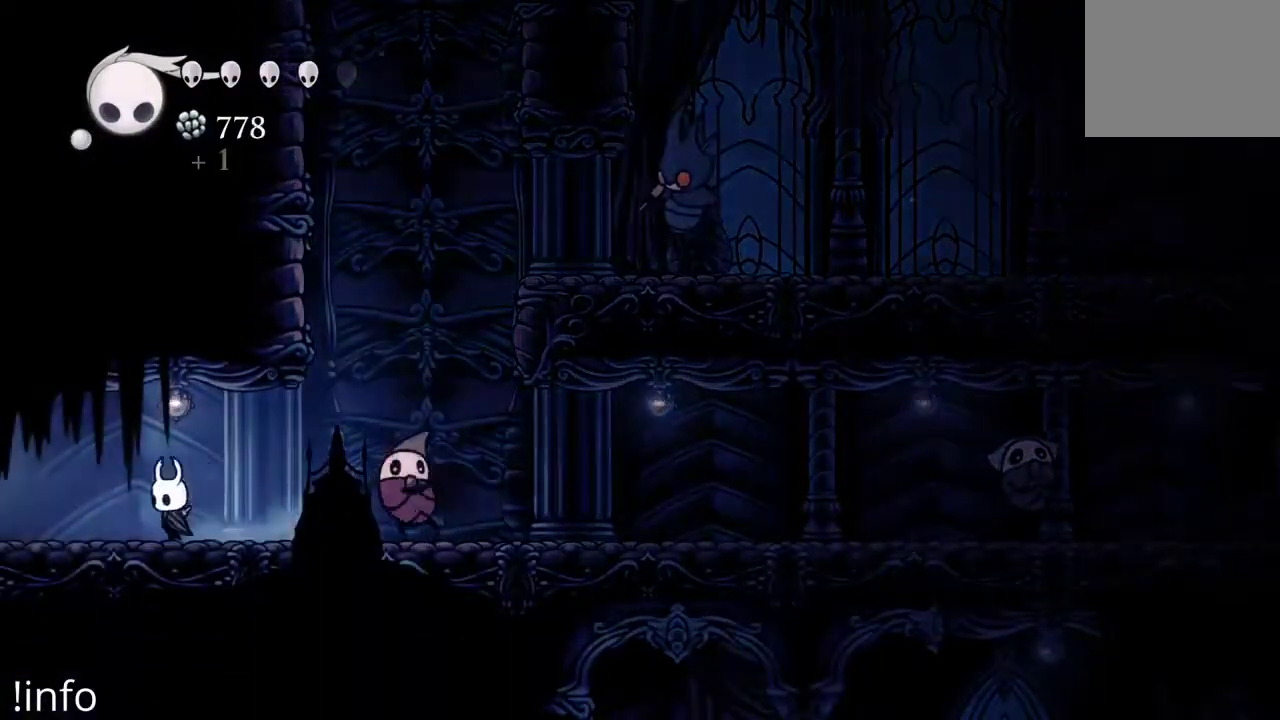
{"dt_ms": 500, "buttons": ["DPAD_LEFT"], "left_stick": "center", "right_stick": "center", "events": [[67, "R2", "down"], [267, "R2", "up"]]}
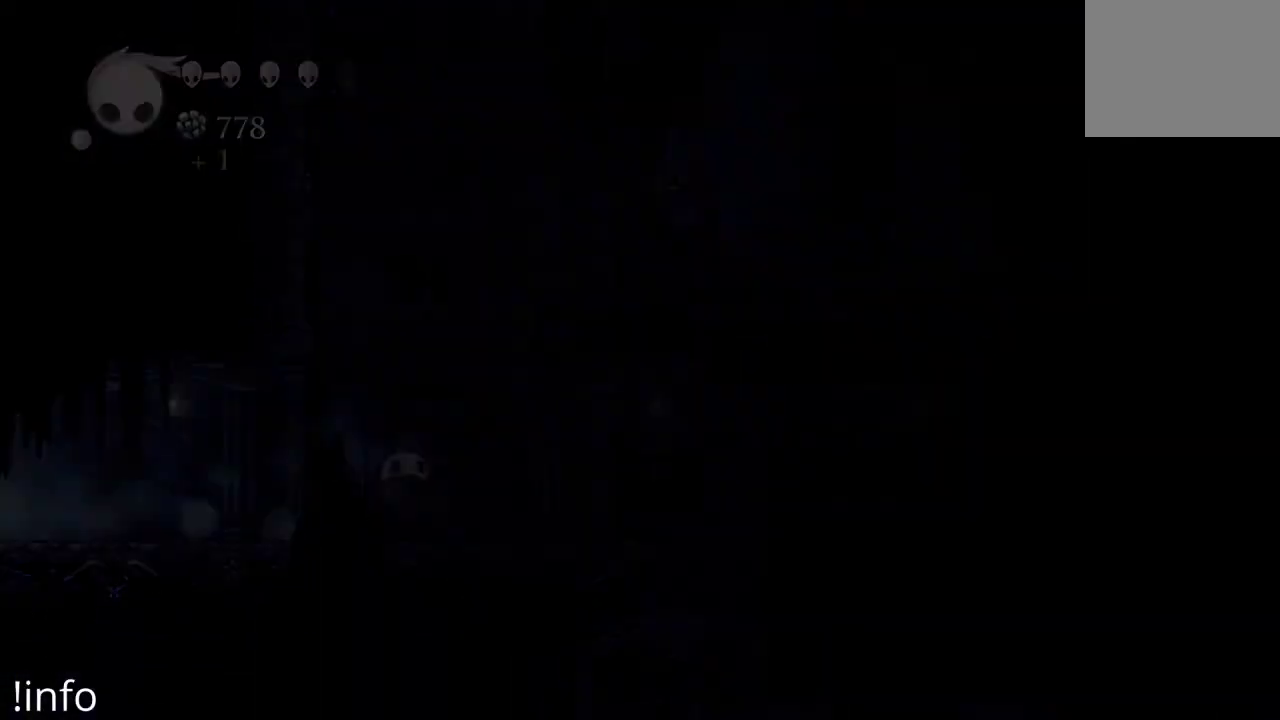
{"dt_ms": 500, "buttons": [], "left_stick": "center", "right_stick": "center", "events": [[233, "DPAD_LEFT", "up"]]}
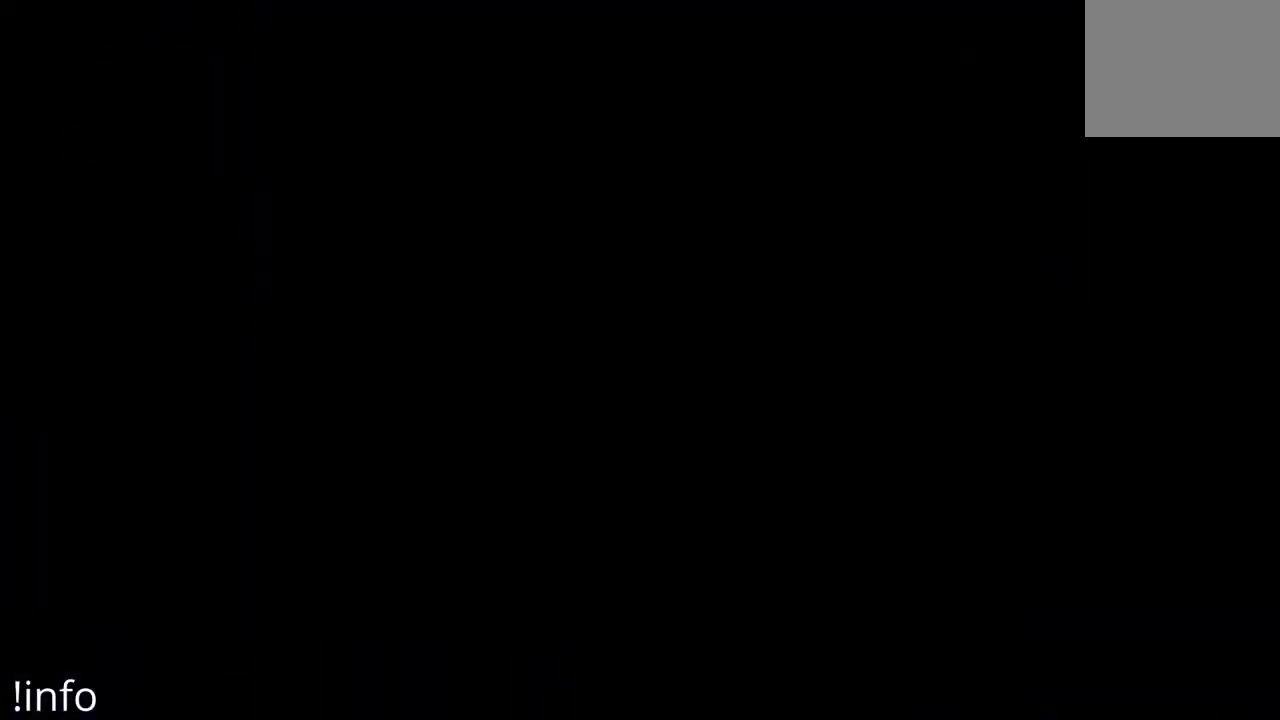
{"dt_ms": 500, "buttons": [], "left_stick": "center", "right_stick": "center", "events": []}
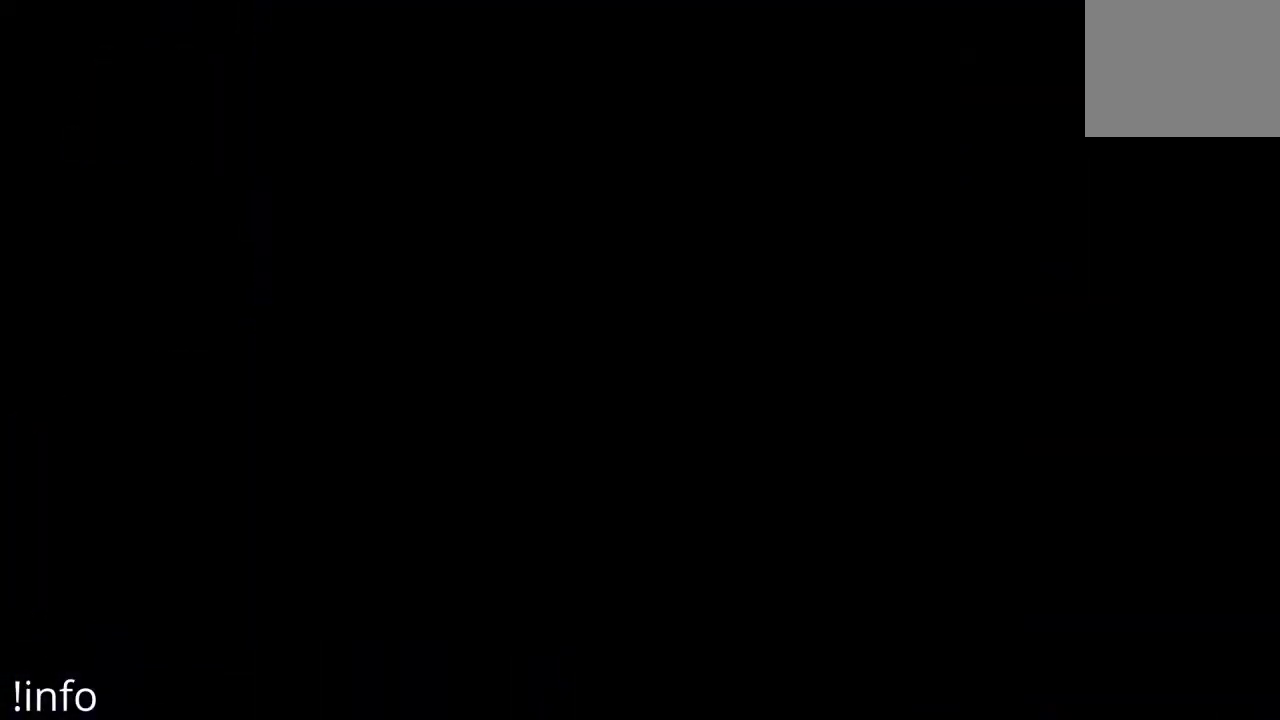
{"dt_ms": 500, "buttons": [], "left_stick": "center", "right_stick": "center", "events": []}
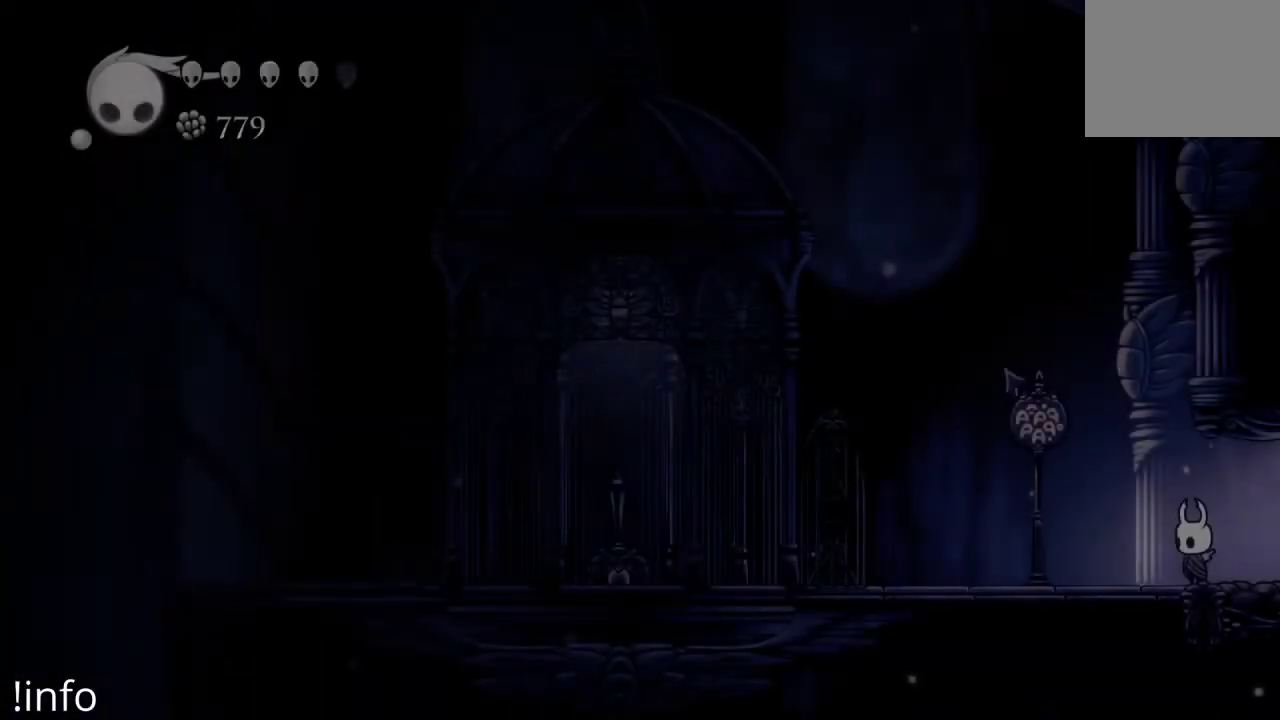
{"dt_ms": 500, "buttons": [], "left_stick": "center", "right_stick": "center", "events": [[233, "DPAD_RIGHT", "down"], [500, "DPAD_RIGHT", "up"]]}
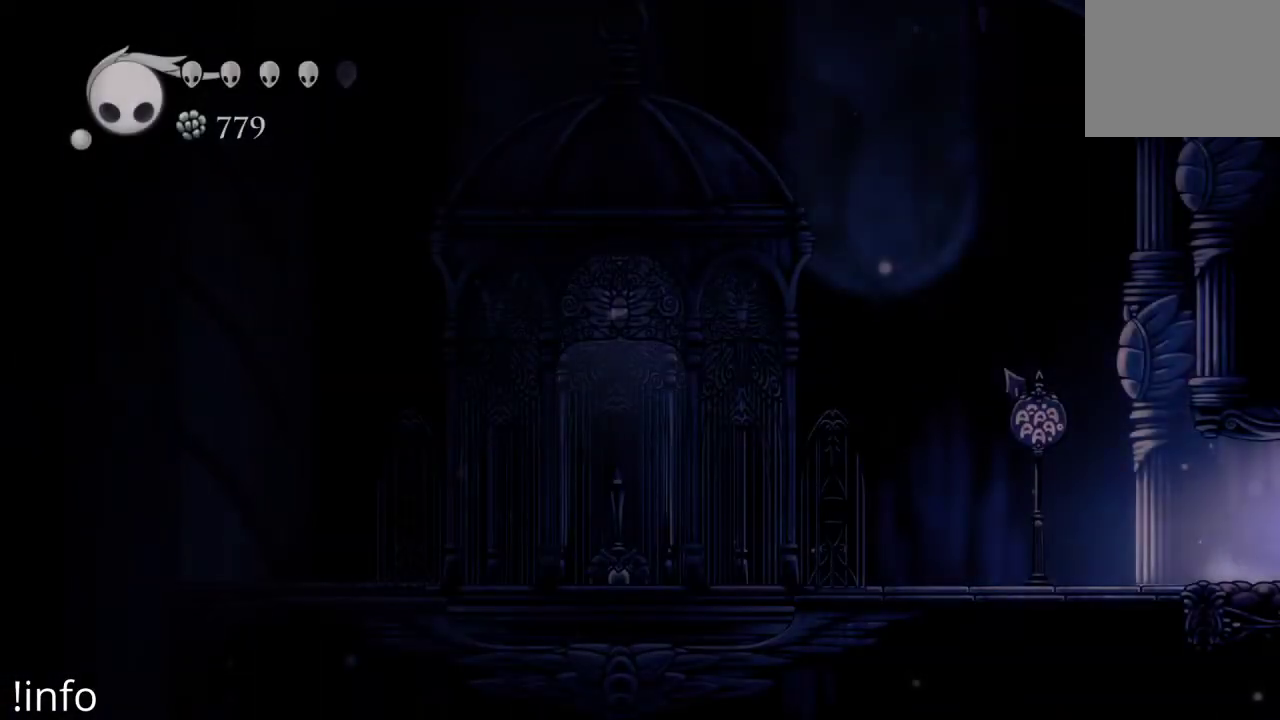
{"dt_ms": 500, "buttons": [], "left_stick": "center", "right_stick": "center", "events": []}
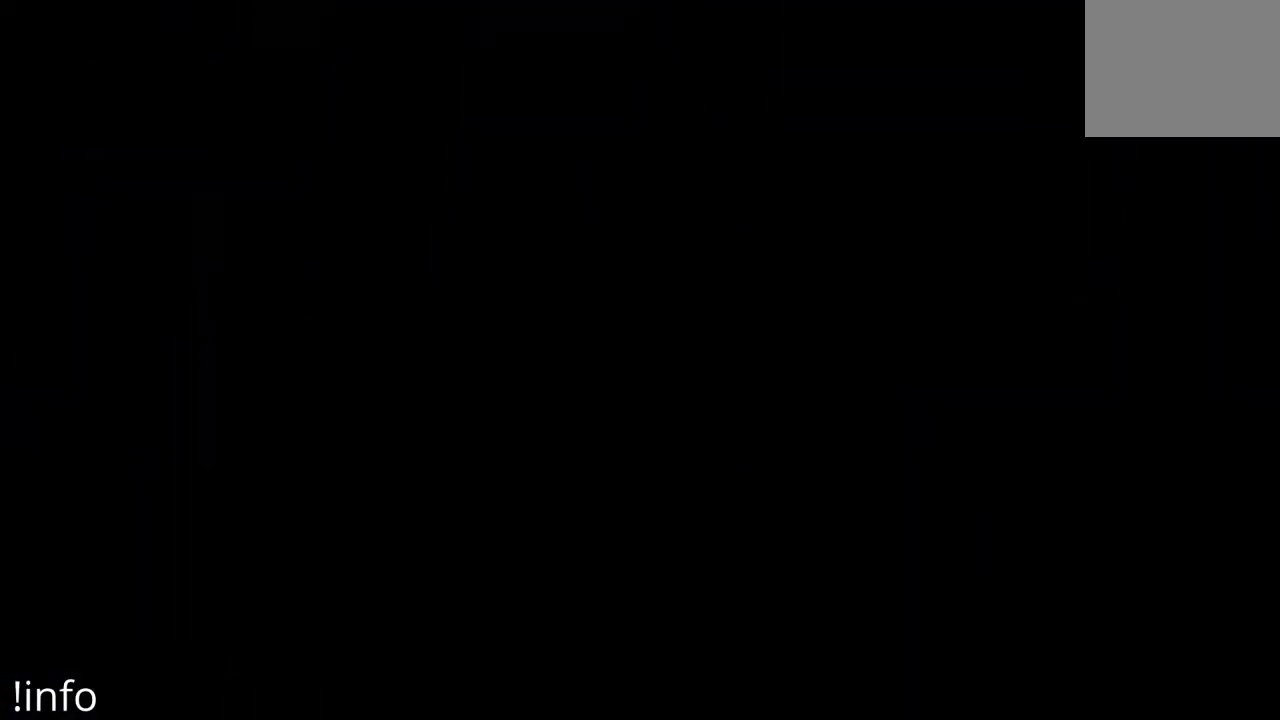
{"dt_ms": 500, "buttons": [], "left_stick": "center", "right_stick": "center", "events": []}
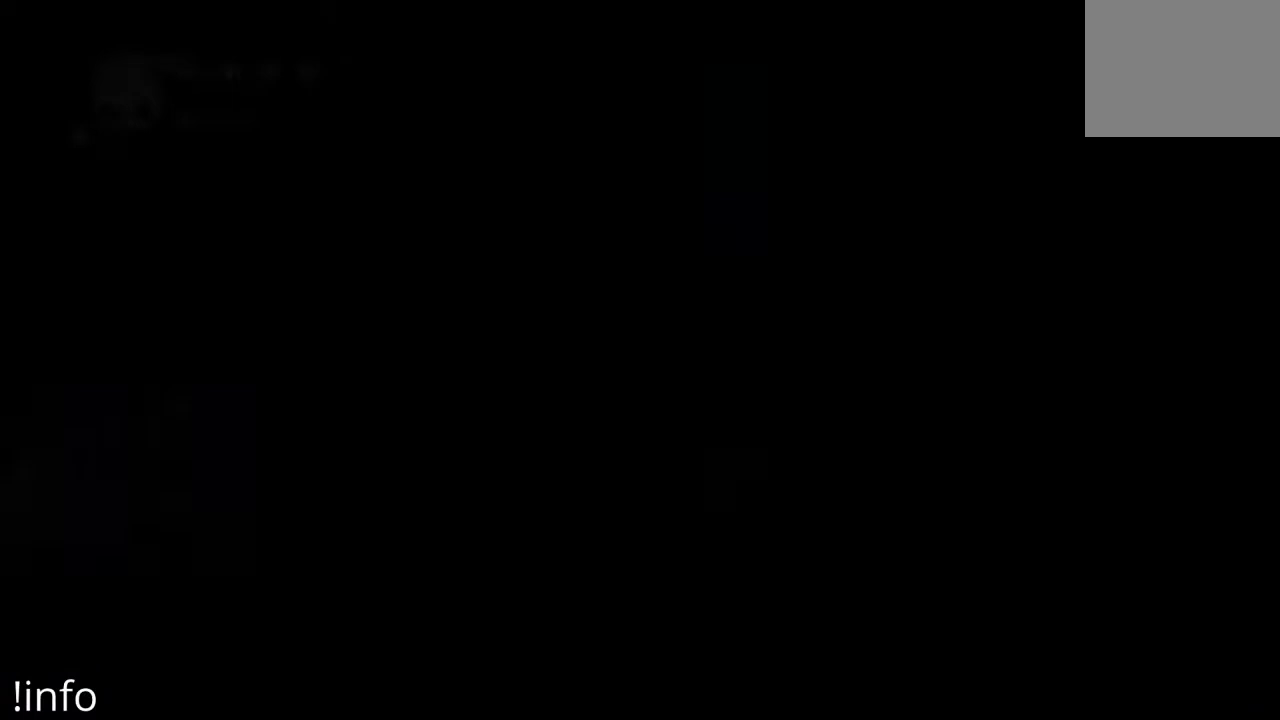
{"dt_ms": 500, "buttons": [], "left_stick": "center", "right_stick": "center", "events": []}
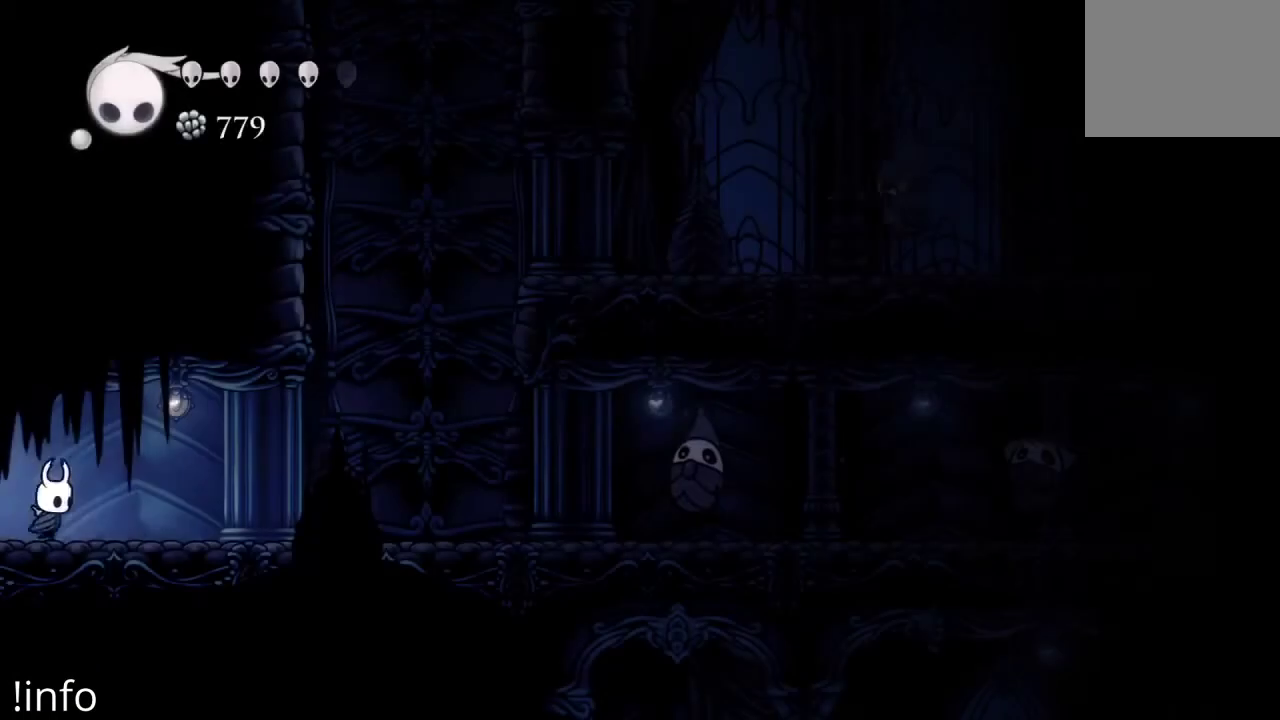
{"dt_ms": 500, "buttons": ["DPAD_RIGHT"], "left_stick": "center", "right_stick": "center", "events": [[133, "L1", "down"], [367, "L1", "up"], [400, "DPAD_RIGHT", "down"]]}
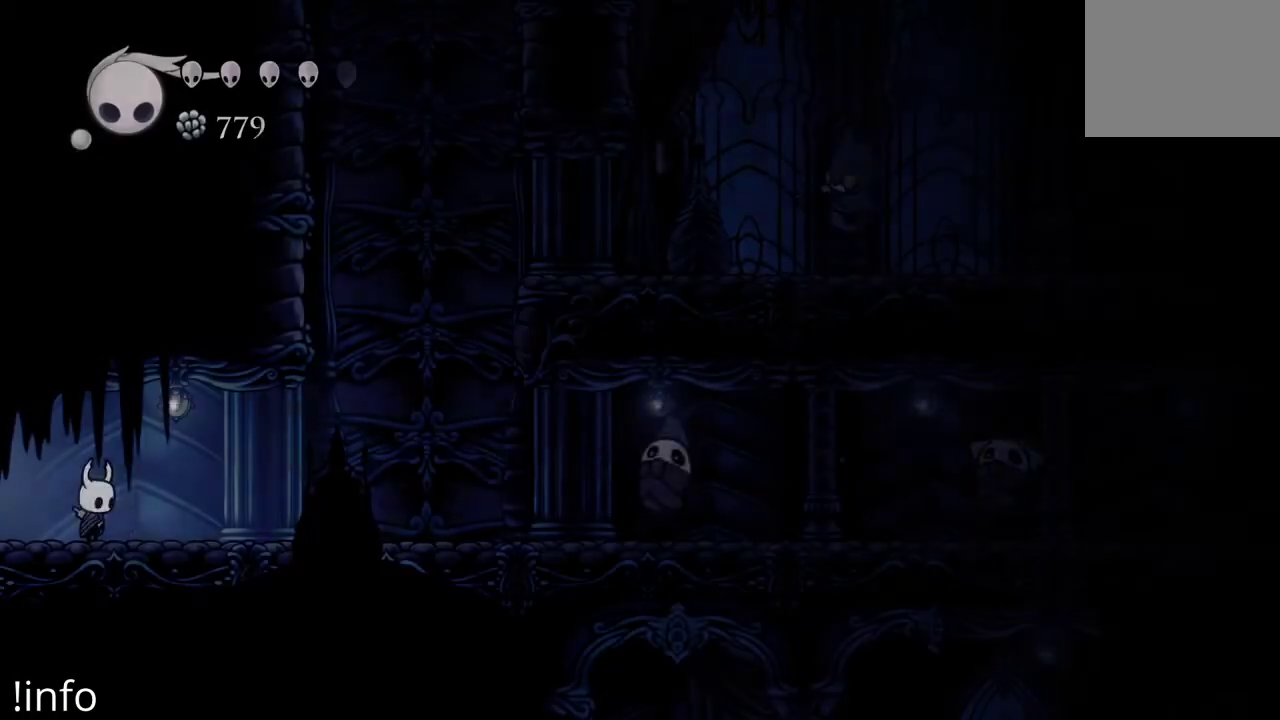
{"dt_ms": 500, "buttons": ["DPAD_RIGHT"], "left_stick": "center", "right_stick": "center", "events": []}
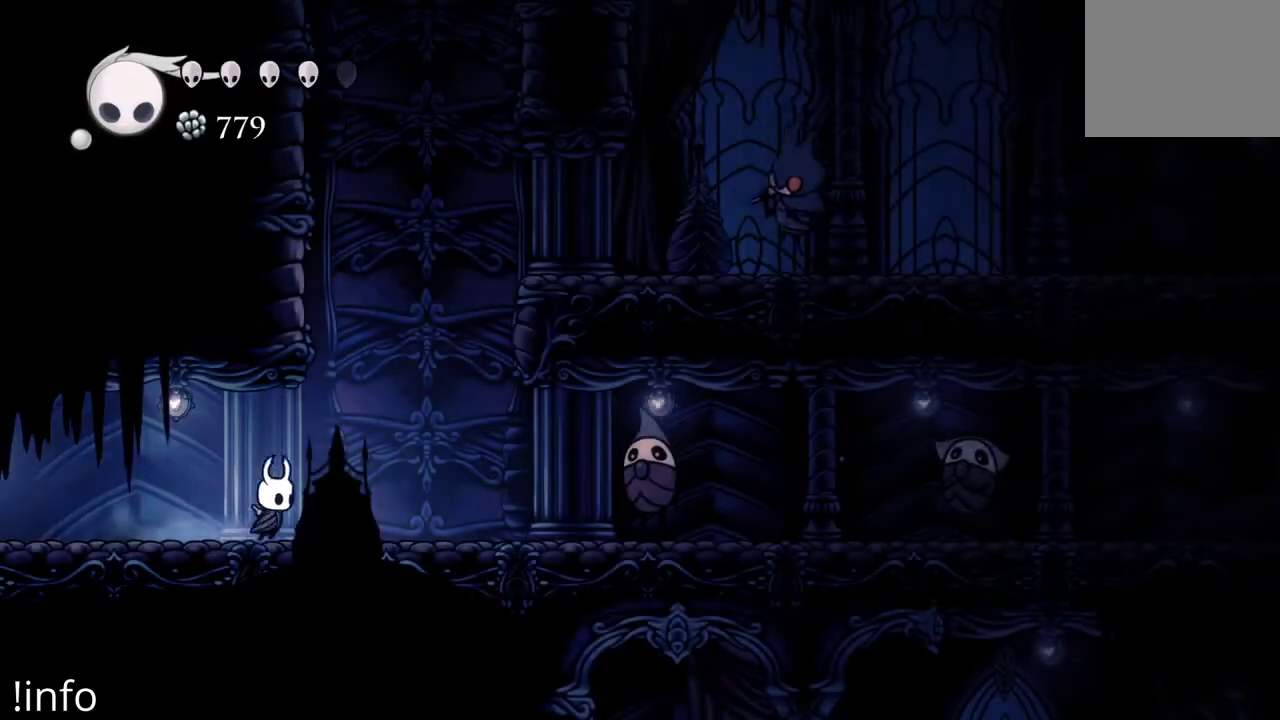
{"dt_ms": 500, "buttons": ["DPAD_RIGHT"], "left_stick": "center", "right_stick": "center", "events": []}
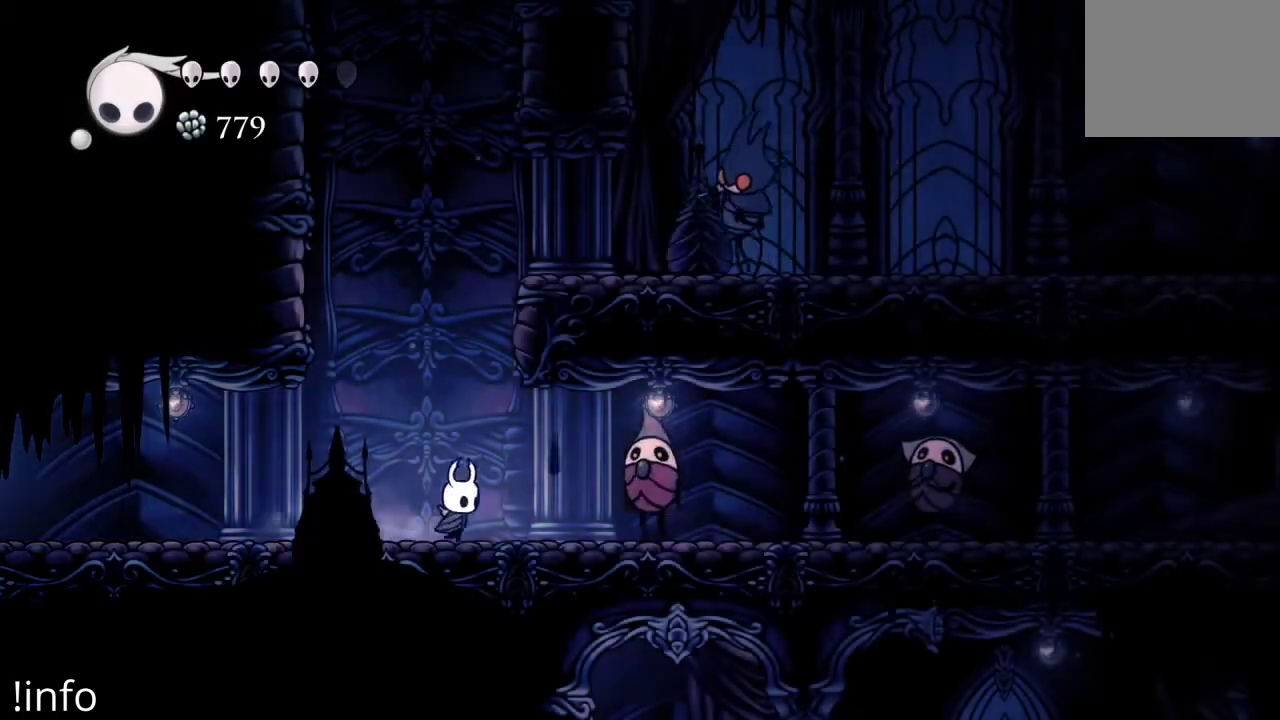
{"dt_ms": 500, "buttons": ["X", "DPAD_RIGHT"], "left_stick": "center", "right_stick": "center", "events": [[100, "X", "down"], [200, "X", "up"], [500, "X", "down"]]}
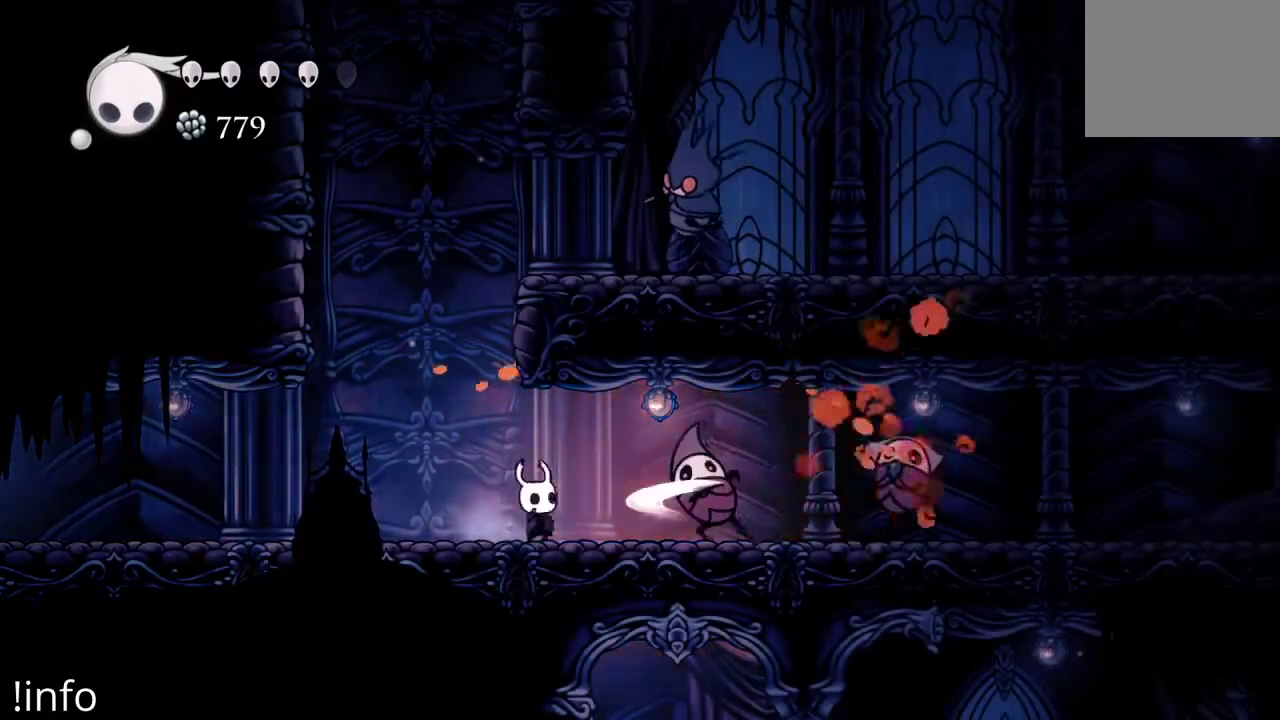
{"dt_ms": 500, "buttons": ["DPAD_RIGHT"], "left_stick": "center", "right_stick": "center", "events": [[100, "X", "up"], [167, "X", "down"], [267, "DPAD_RIGHT", "up"], [300, "DPAD_RIGHT", "down"], [300, "X", "up"]]}
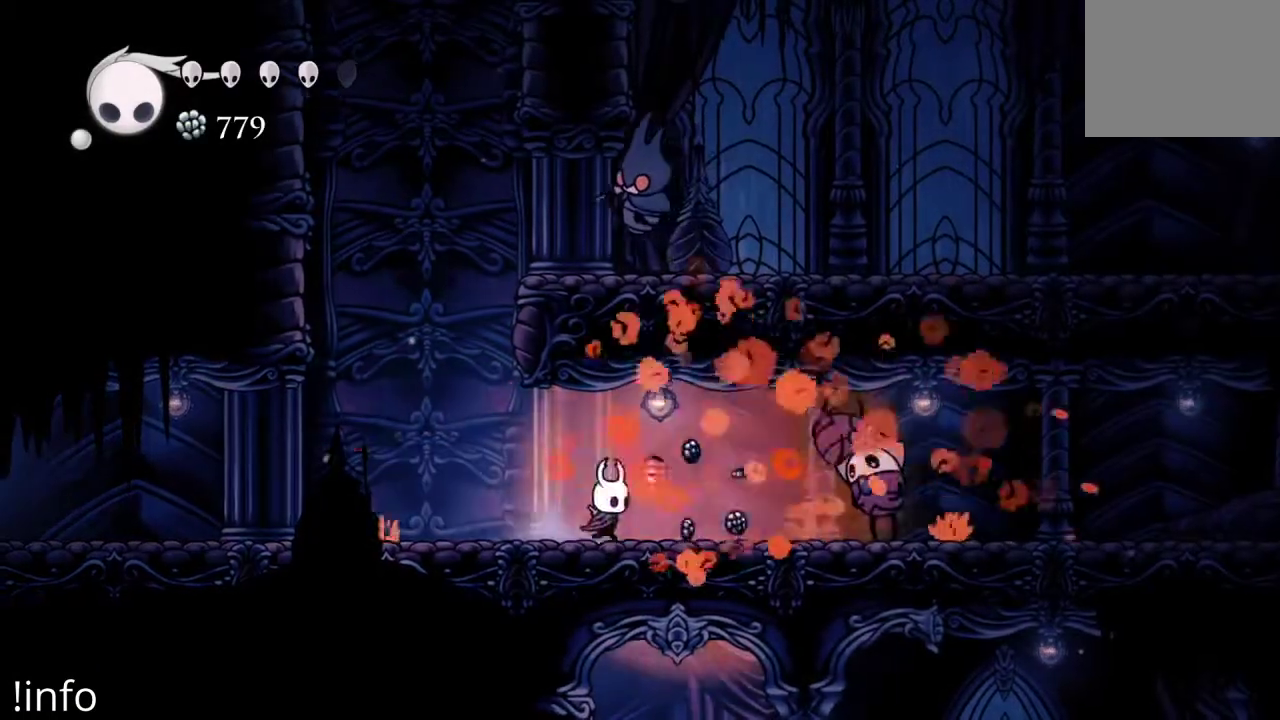
{"dt_ms": 500, "buttons": [], "left_stick": "center", "right_stick": "center", "events": [[233, "X", "down"], [333, "X", "up"], [433, "DPAD_RIGHT", "up"], [433, "X", "down"], [500, "X", "up"]]}
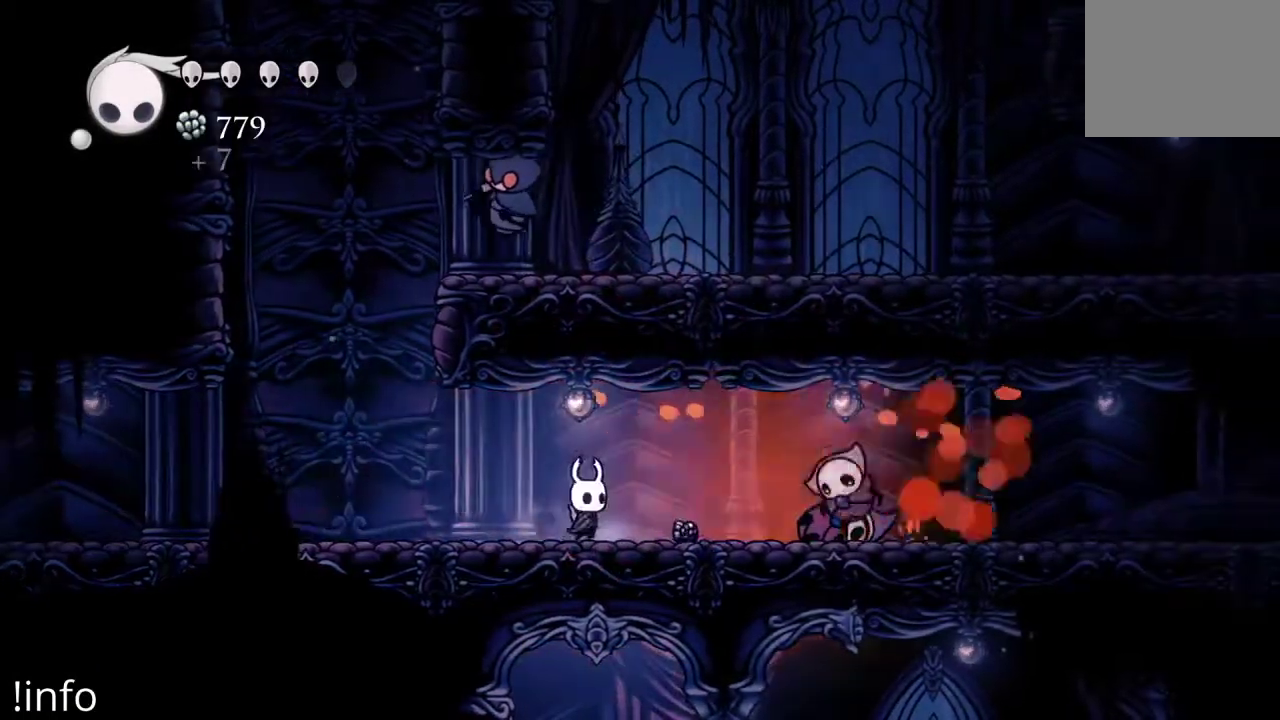
{"dt_ms": 500, "buttons": ["X", "DPAD_RIGHT"], "left_stick": "center", "right_stick": "center", "events": [[67, "DPAD_RIGHT", "down"], [100, "X", "down"], [200, "X", "up"], [300, "X", "down"], [400, "X", "up"], [467, "X", "down"]]}
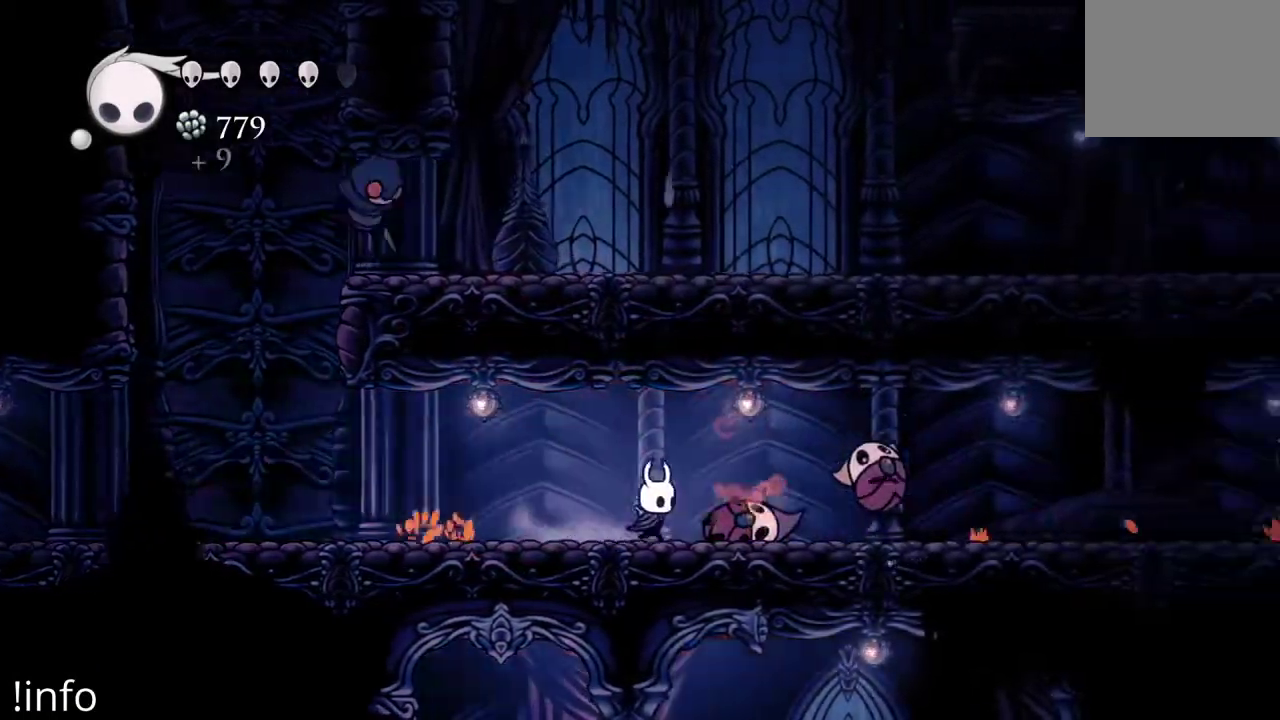
{"dt_ms": 500, "buttons": ["DPAD_RIGHT"], "left_stick": "center", "right_stick": "center", "events": [[100, "X", "up"], [133, "DPAD_RIGHT", "up"], [167, "DPAD_RIGHT", "down"], [167, "X", "down"], [267, "X", "up"], [400, "X", "down"], [433, "X", "up"]]}
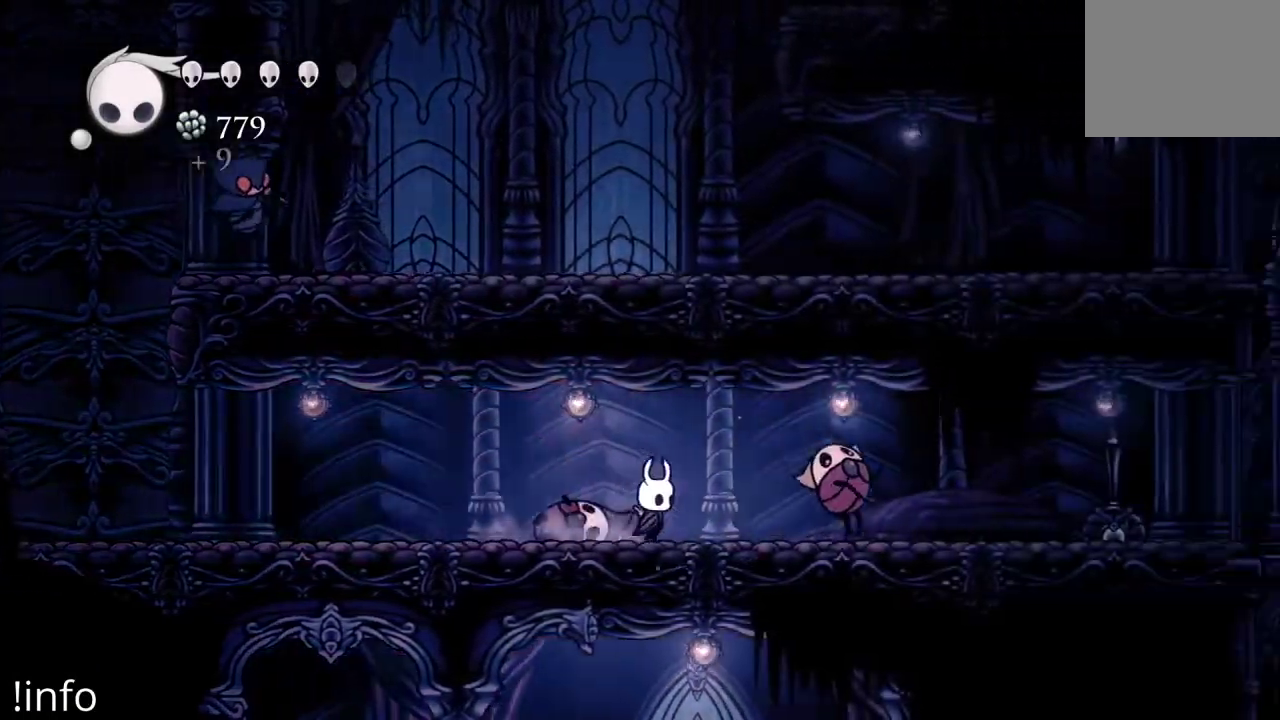
{"dt_ms": 500, "buttons": ["X", "DPAD_RIGHT"], "left_stick": "center", "right_stick": "center", "events": [[67, "X", "down"], [167, "X", "up"], [233, "X", "down"], [367, "X", "up"], [467, "X", "down"]]}
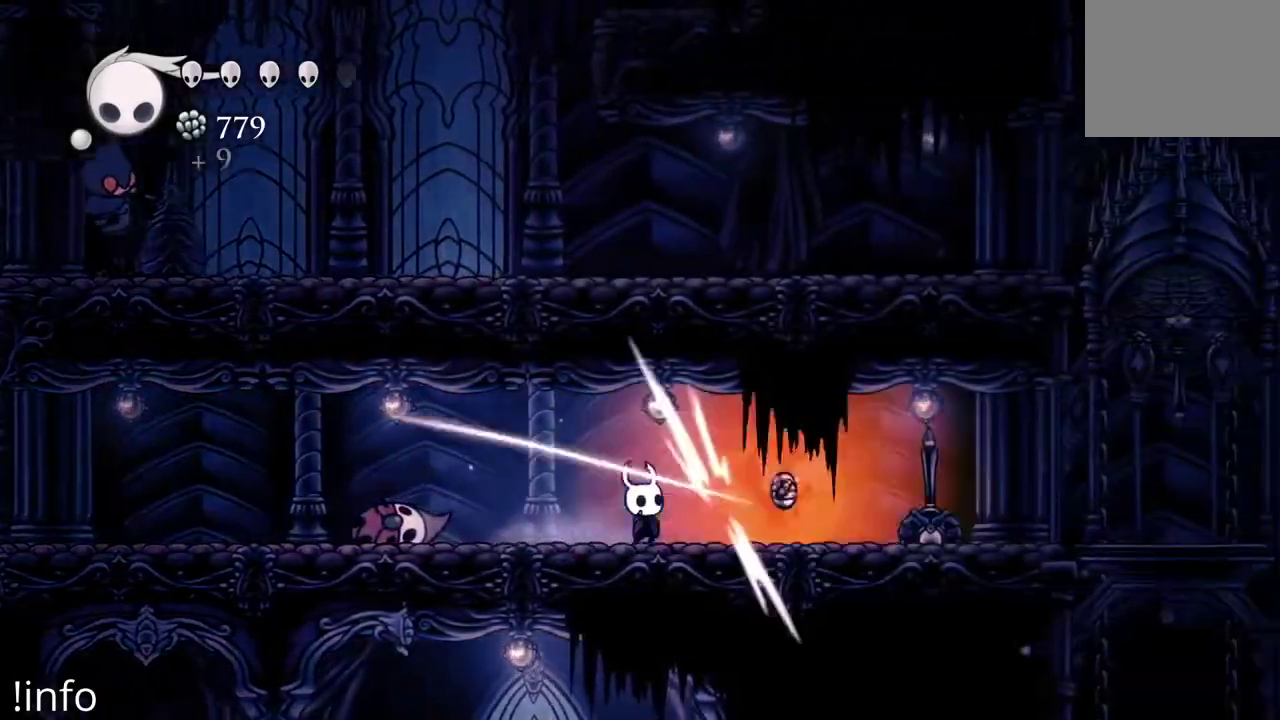
{"dt_ms": 500, "buttons": ["B", "DPAD_RIGHT"], "left_stick": "center", "right_stick": "center", "events": [[67, "X", "up"], [133, "X", "down"], [233, "X", "up"], [433, "B", "down"]]}
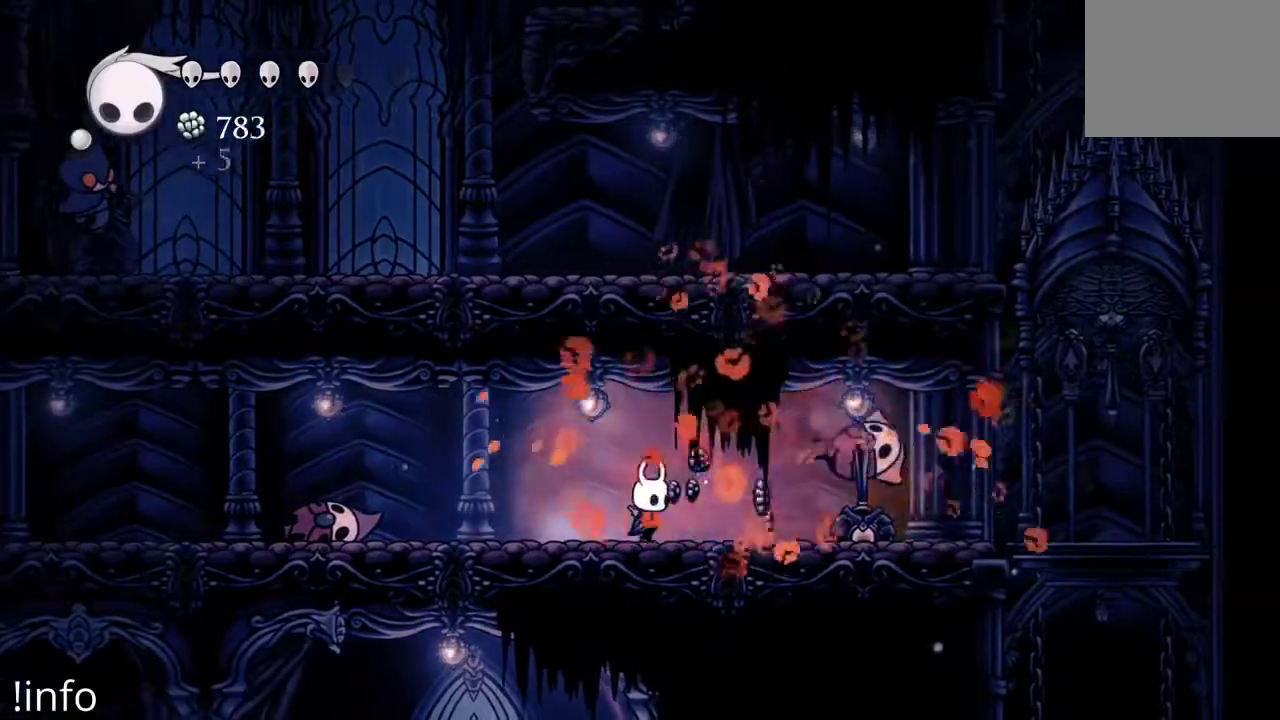
{"dt_ms": 500, "buttons": ["B"], "left_stick": "center", "right_stick": "center", "events": [[367, "DPAD_RIGHT", "up"]]}
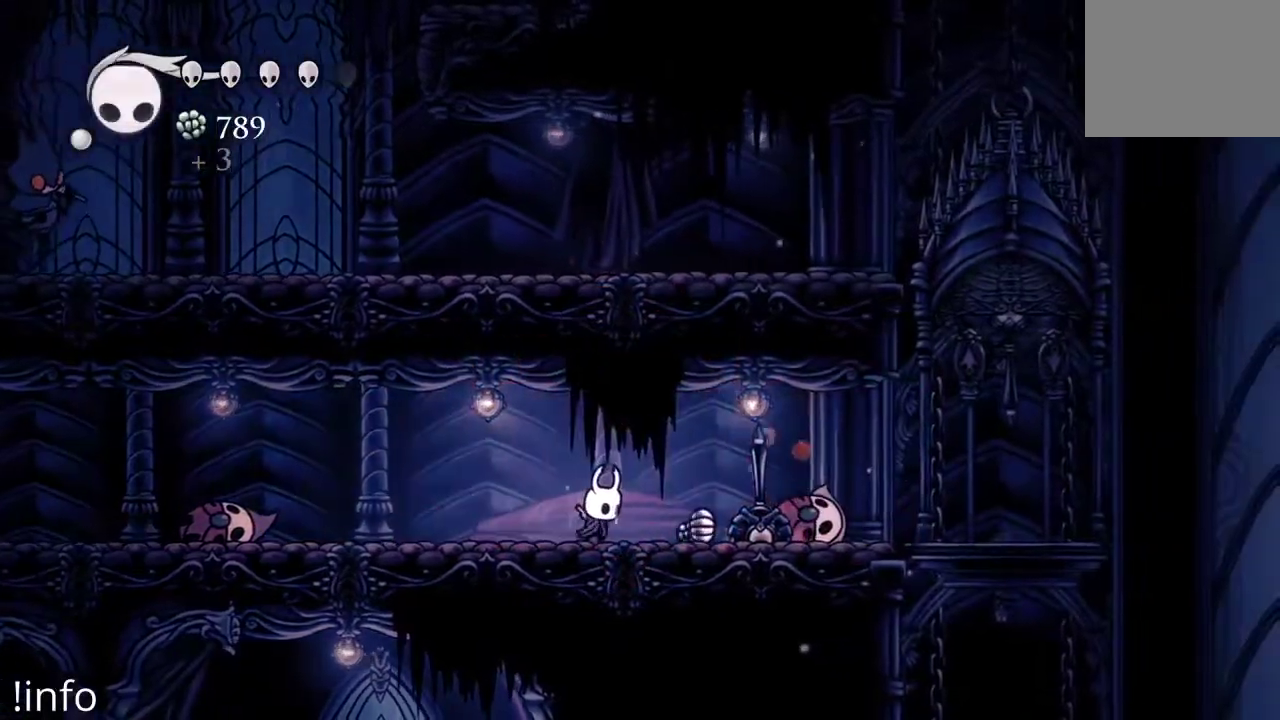
{"dt_ms": 1000, "buttons": ["B"], "left_stick": "center", "right_stick": "center"}
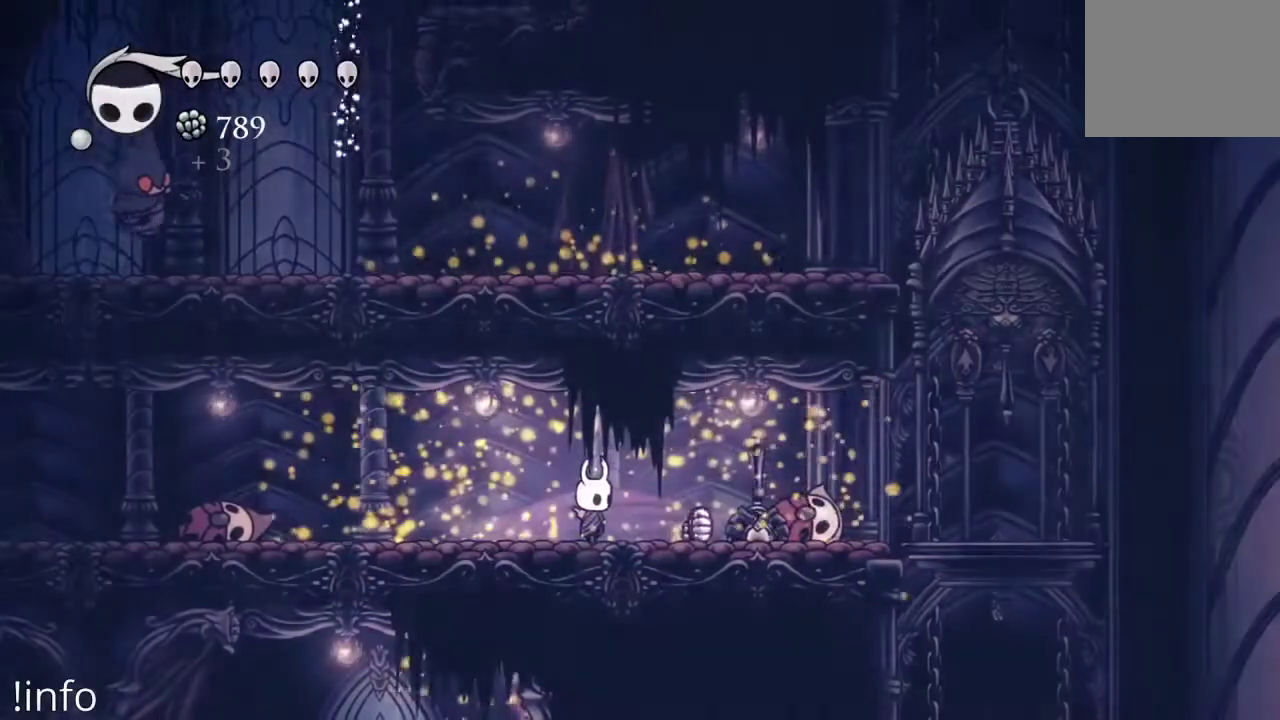
{"dt_ms": 500, "buttons": ["DPAD_RIGHT"], "left_stick": "center", "right_stick": "center", "events": [[333, "B", "up"], [333, "DPAD_RIGHT", "down"]]}
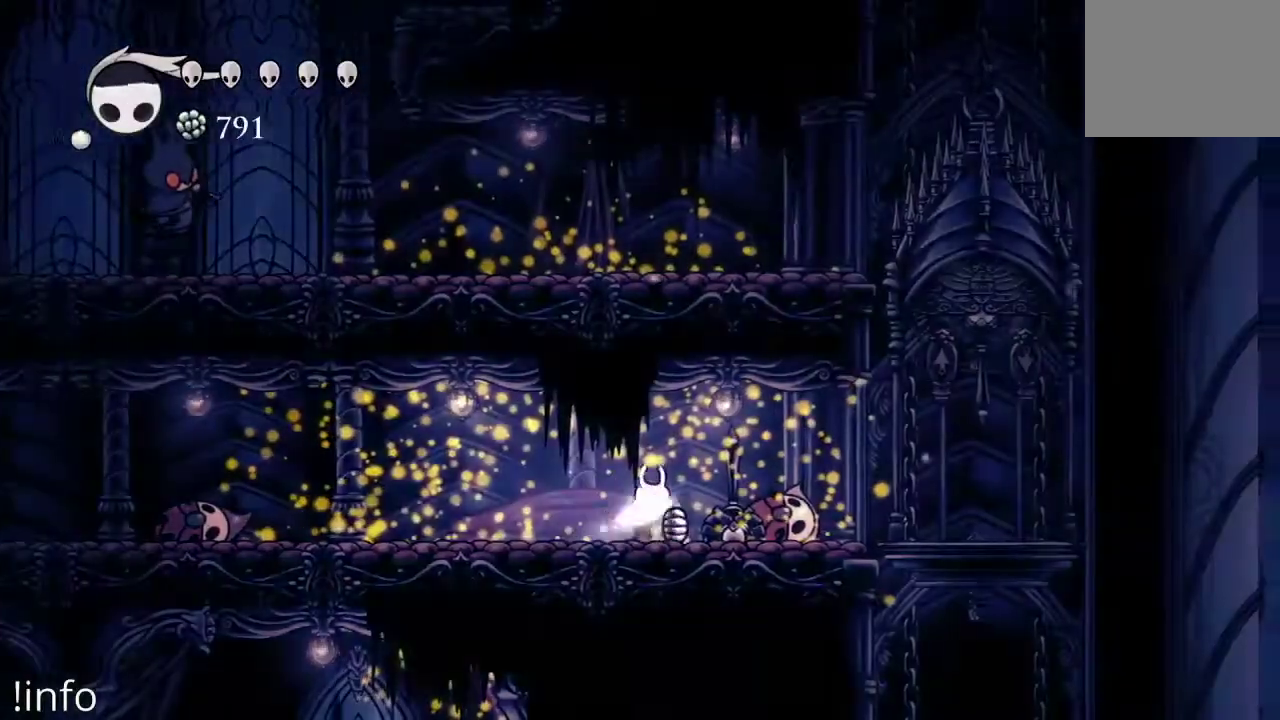
{"dt_ms": 500, "buttons": ["DPAD_RIGHT"], "left_stick": "center", "right_stick": "center", "events": []}
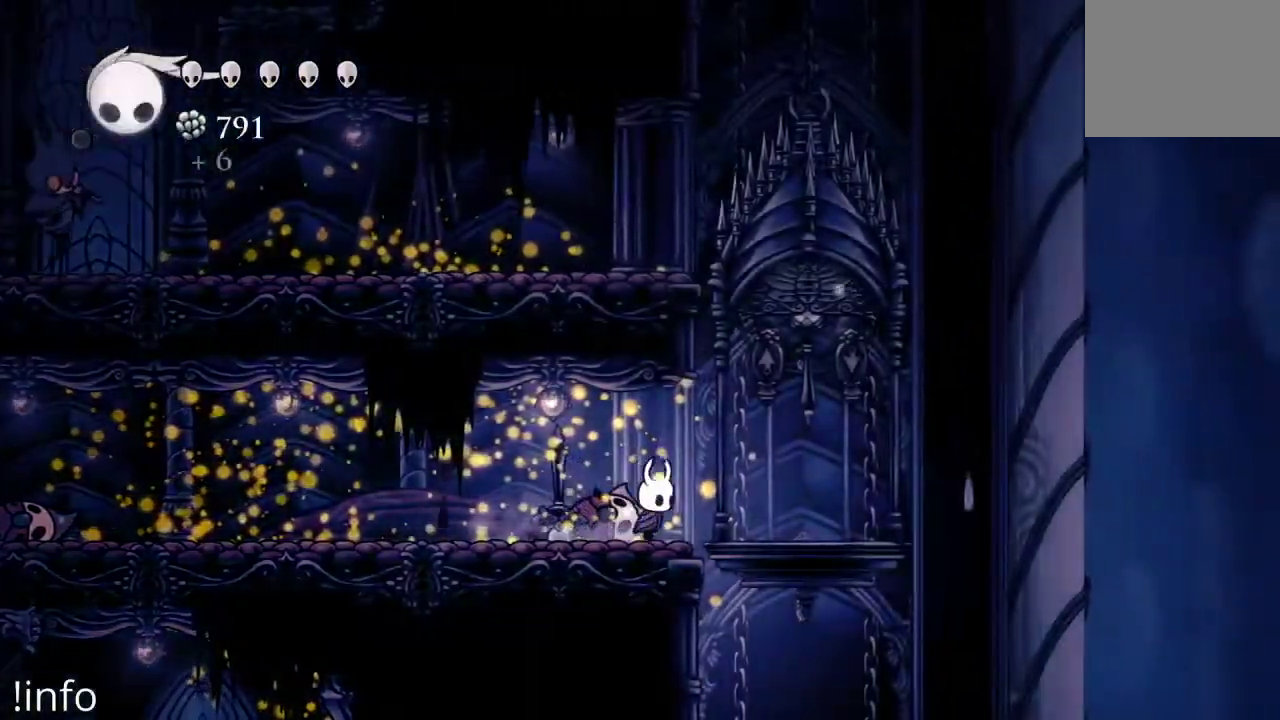
{"dt_ms": 500, "buttons": [], "left_stick": "center", "right_stick": "center", "events": [[467, "DPAD_RIGHT", "up"]]}
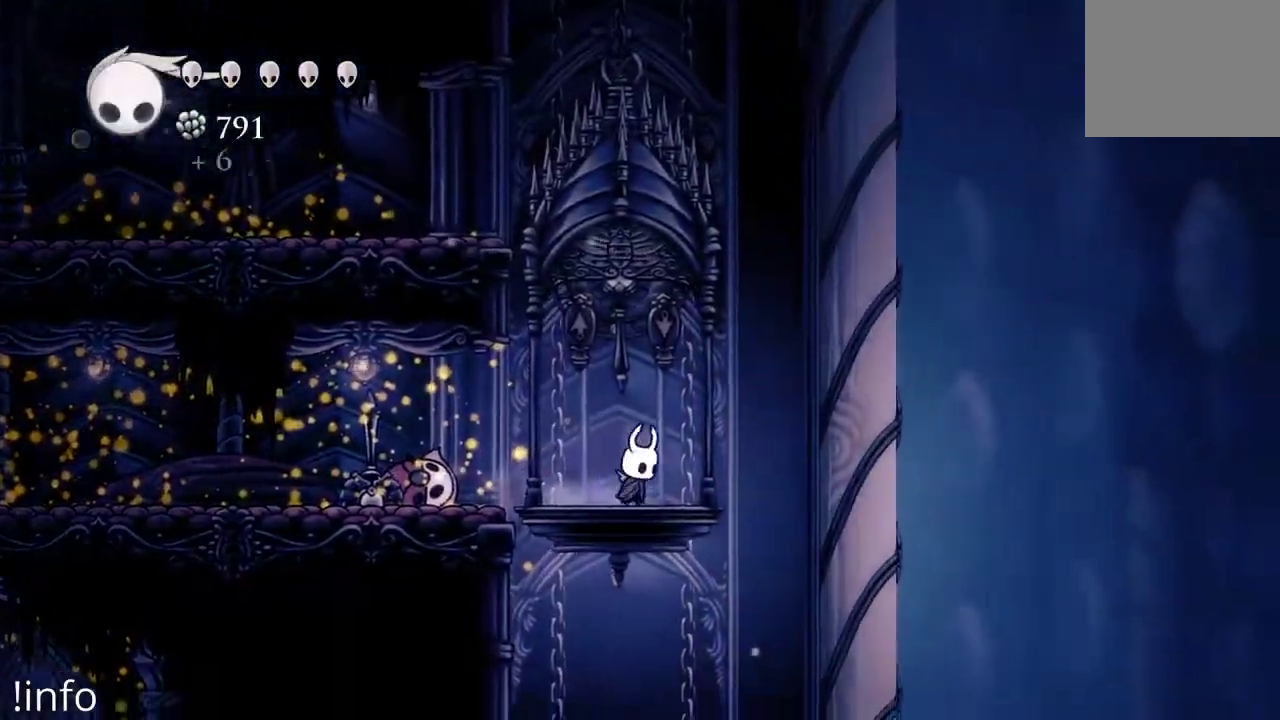
{"dt_ms": 500, "buttons": ["DPAD_RIGHT"], "left_stick": "center", "right_stick": "center", "events": [[100, "DPAD_RIGHT", "down"]]}
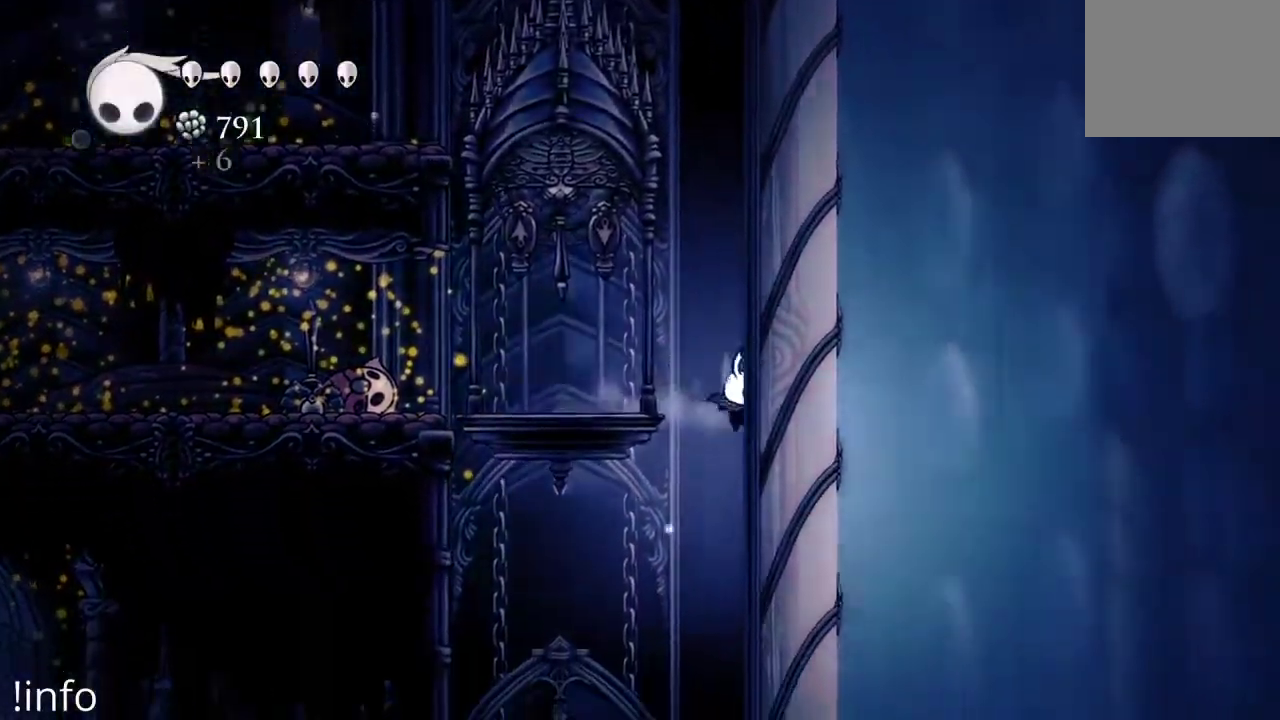
{"dt_ms": 500, "buttons": ["DPAD_RIGHT"], "left_stick": "center", "right_stick": "center", "events": []}
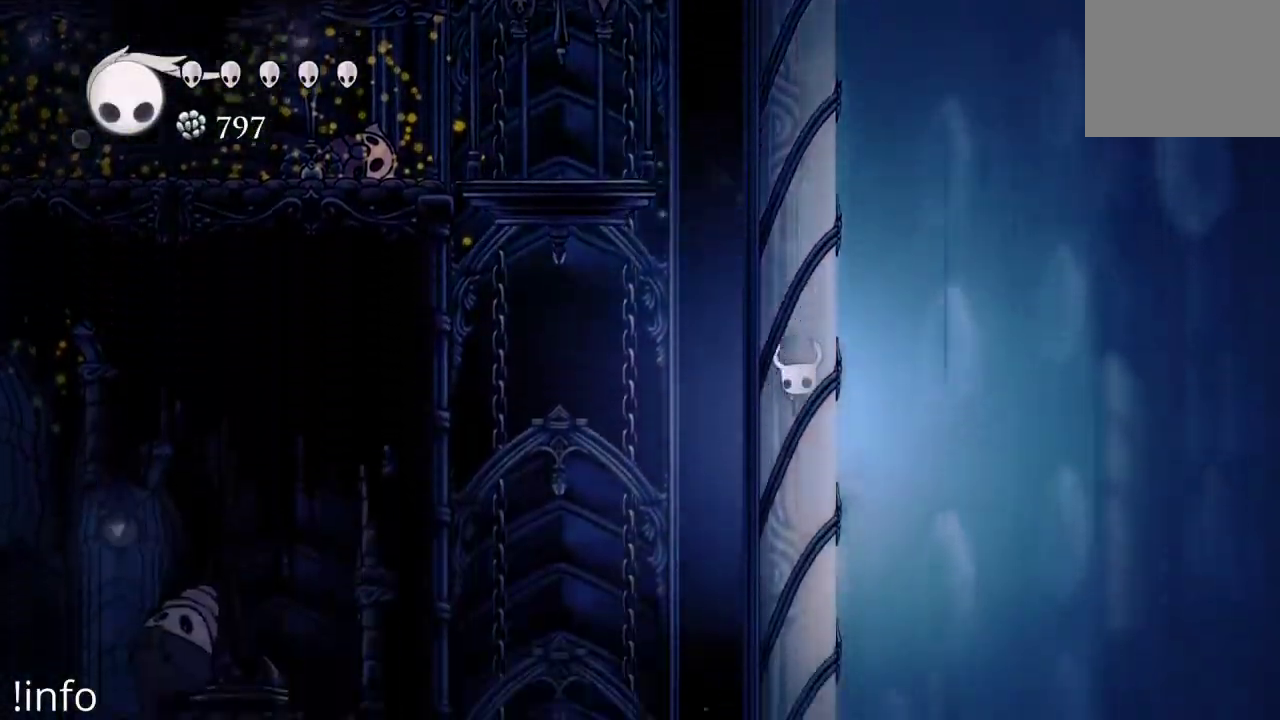
{"dt_ms": 500, "buttons": ["DPAD_RIGHT"], "left_stick": "center", "right_stick": "center", "events": []}
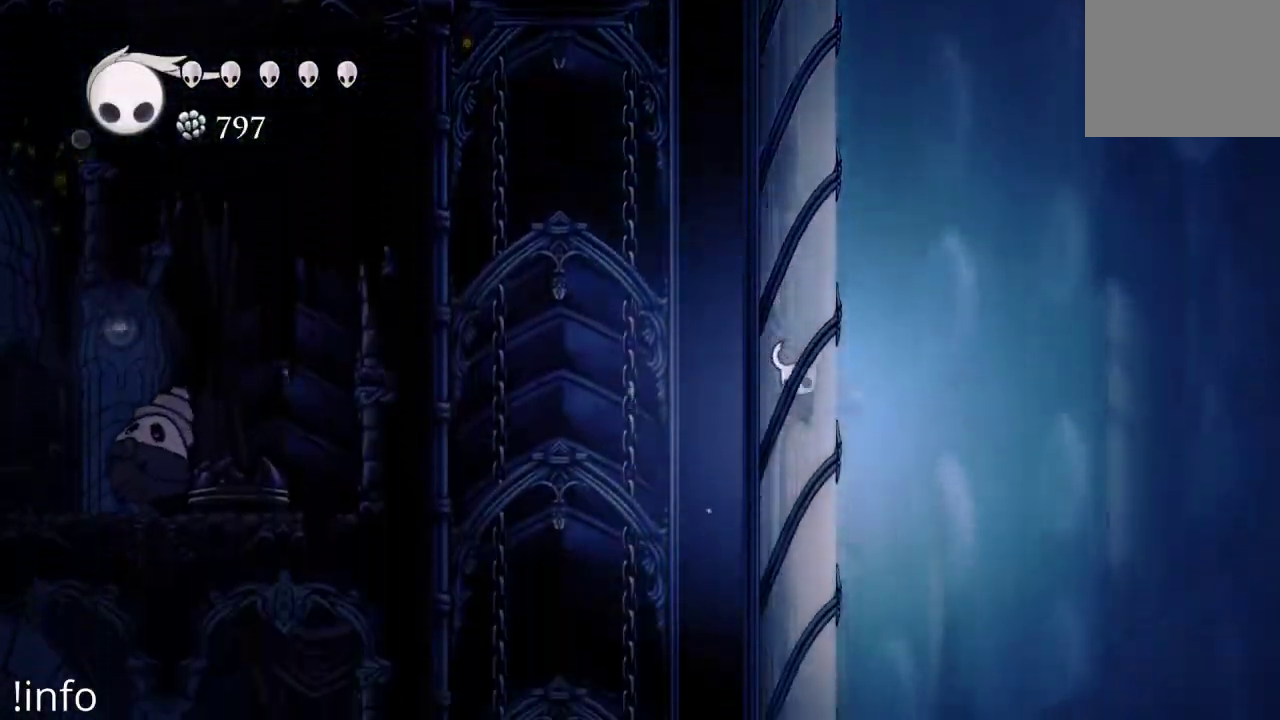
{"dt_ms": 500, "buttons": ["DPAD_RIGHT"], "left_stick": "center", "right_stick": "center", "events": []}
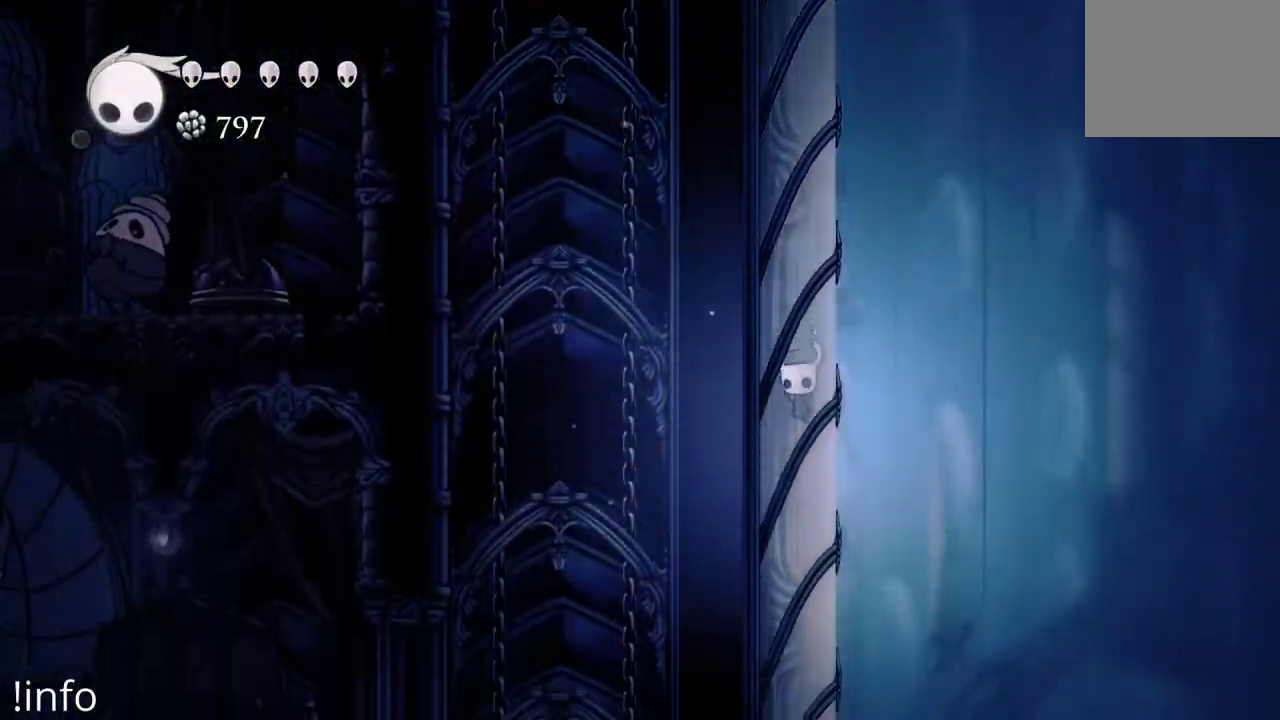
{"dt_ms": 500, "buttons": ["DPAD_RIGHT"], "left_stick": "center", "right_stick": "center", "events": []}
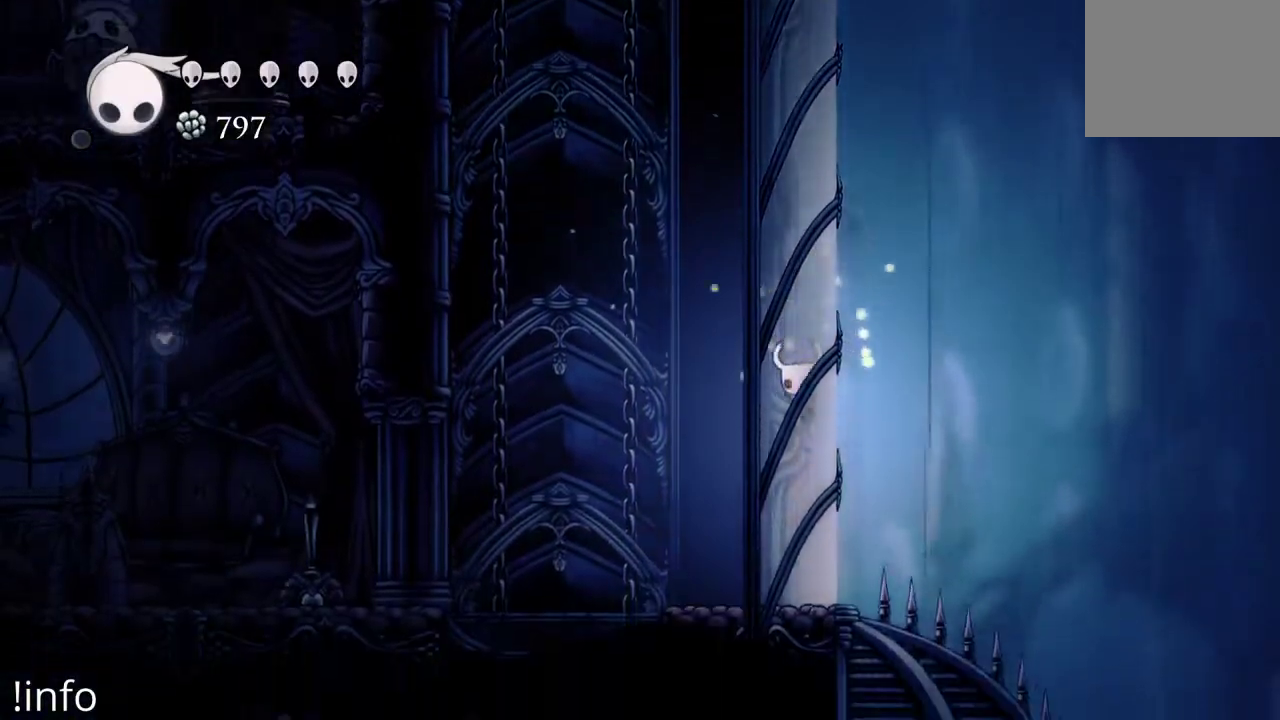
{"dt_ms": 500, "buttons": [], "left_stick": "center", "right_stick": "center", "events": [[433, "DPAD_RIGHT", "up"]]}